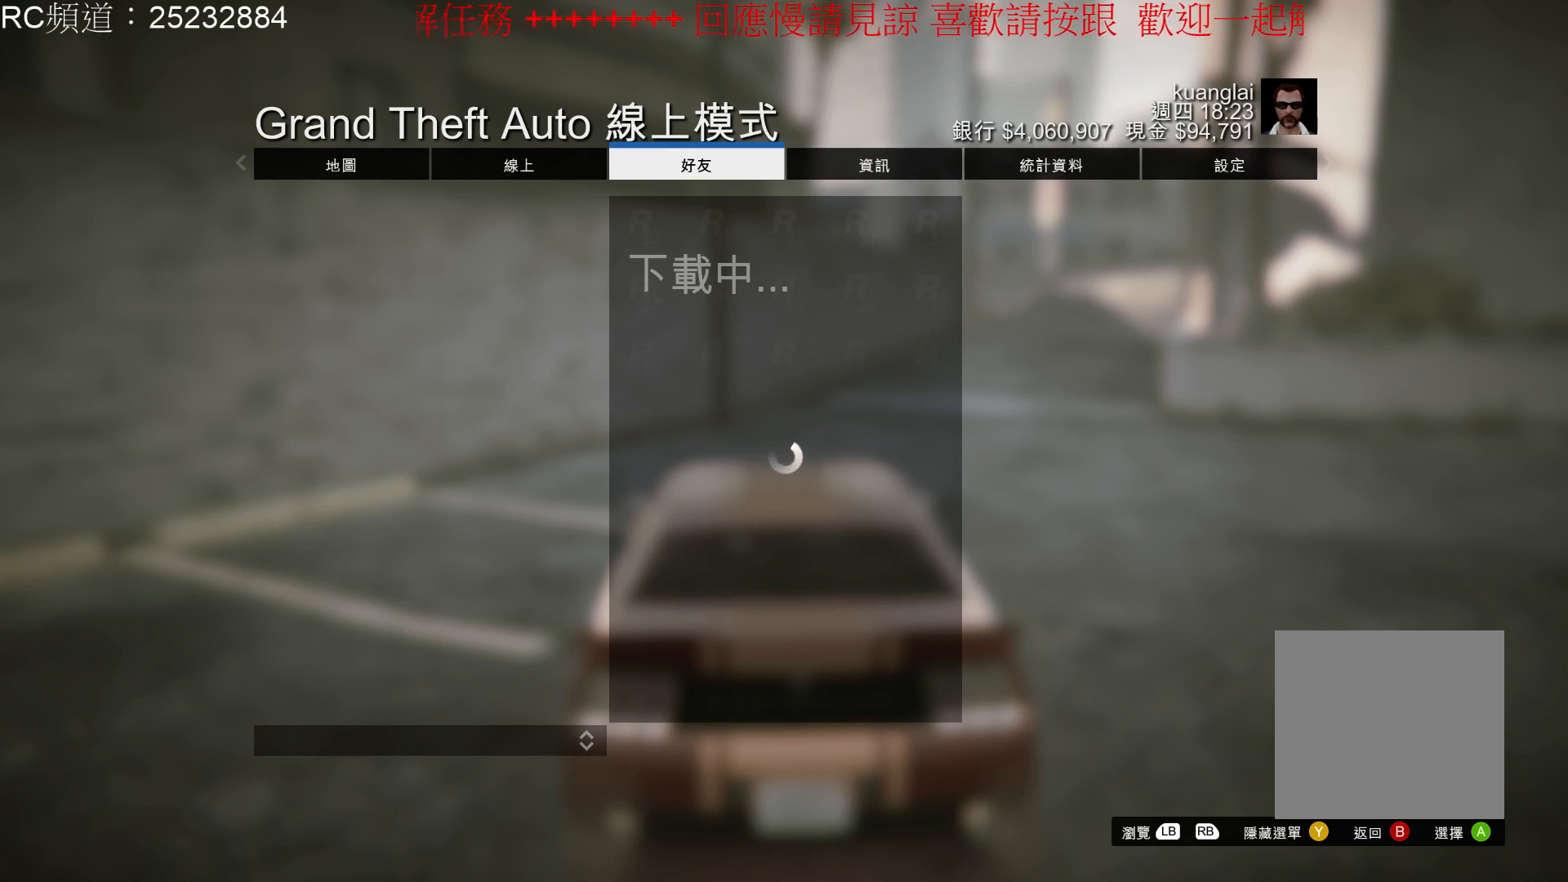
Gameplay with a controller (Xbox layout); each line is a JSON object with the inputs held at the frame after it (dt_ms = milliseconds from this image to that frame). "events" lists button and stick changes between this image and that frame as [ms after this image, input, new state], when the widget could be followed in between. Not read: L3 R3.
{"dt_ms": 500, "buttons": [], "left_stick": "center", "right_stick": "center", "events": []}
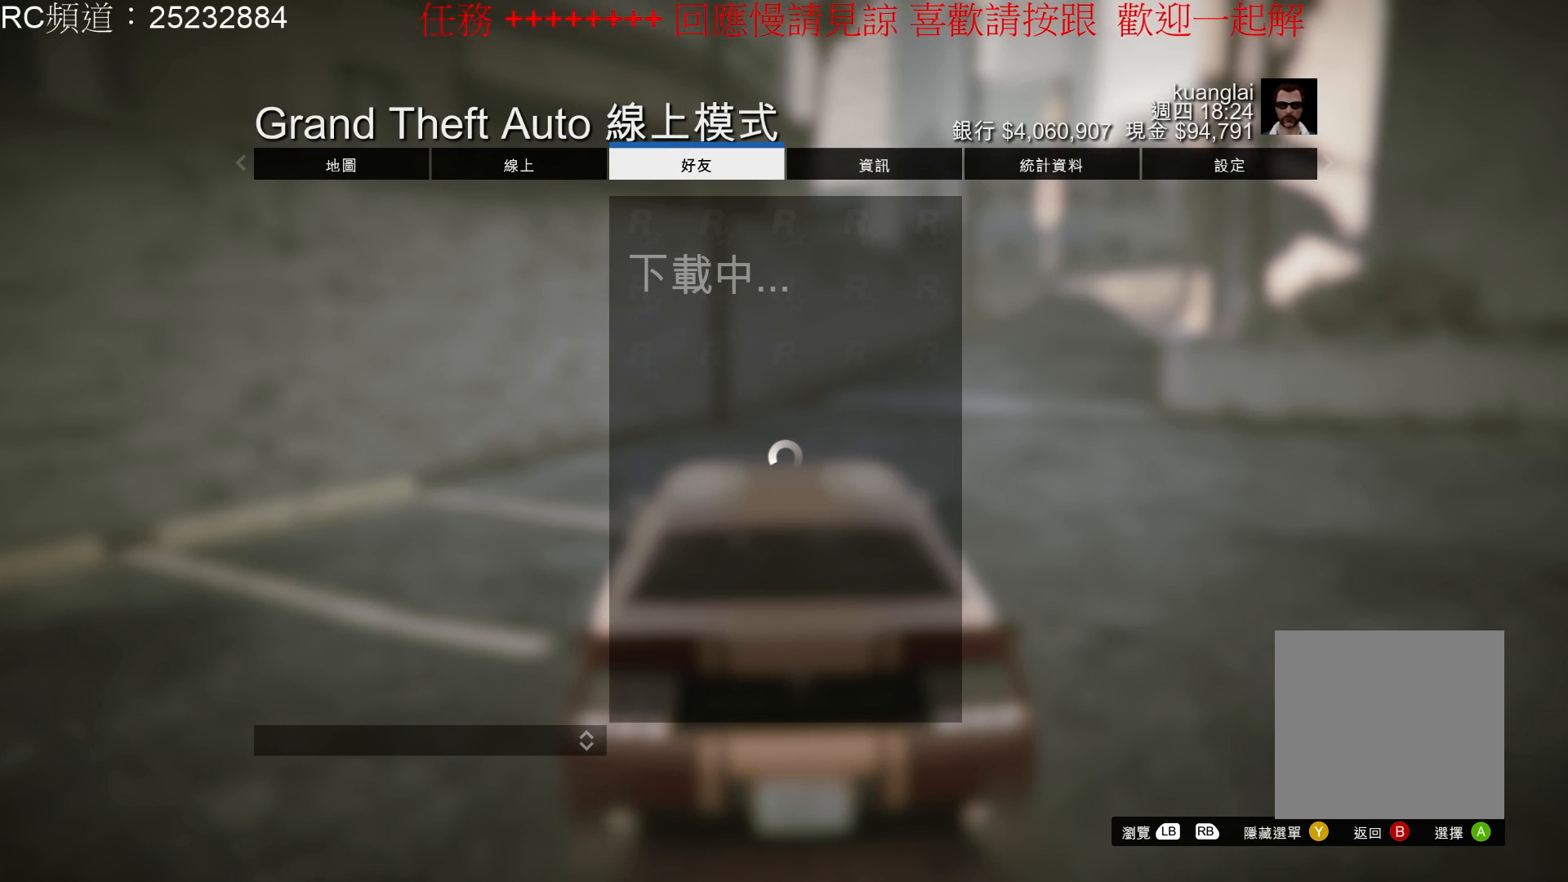
{"dt_ms": 500, "buttons": [], "left_stick": "center", "right_stick": "center", "events": []}
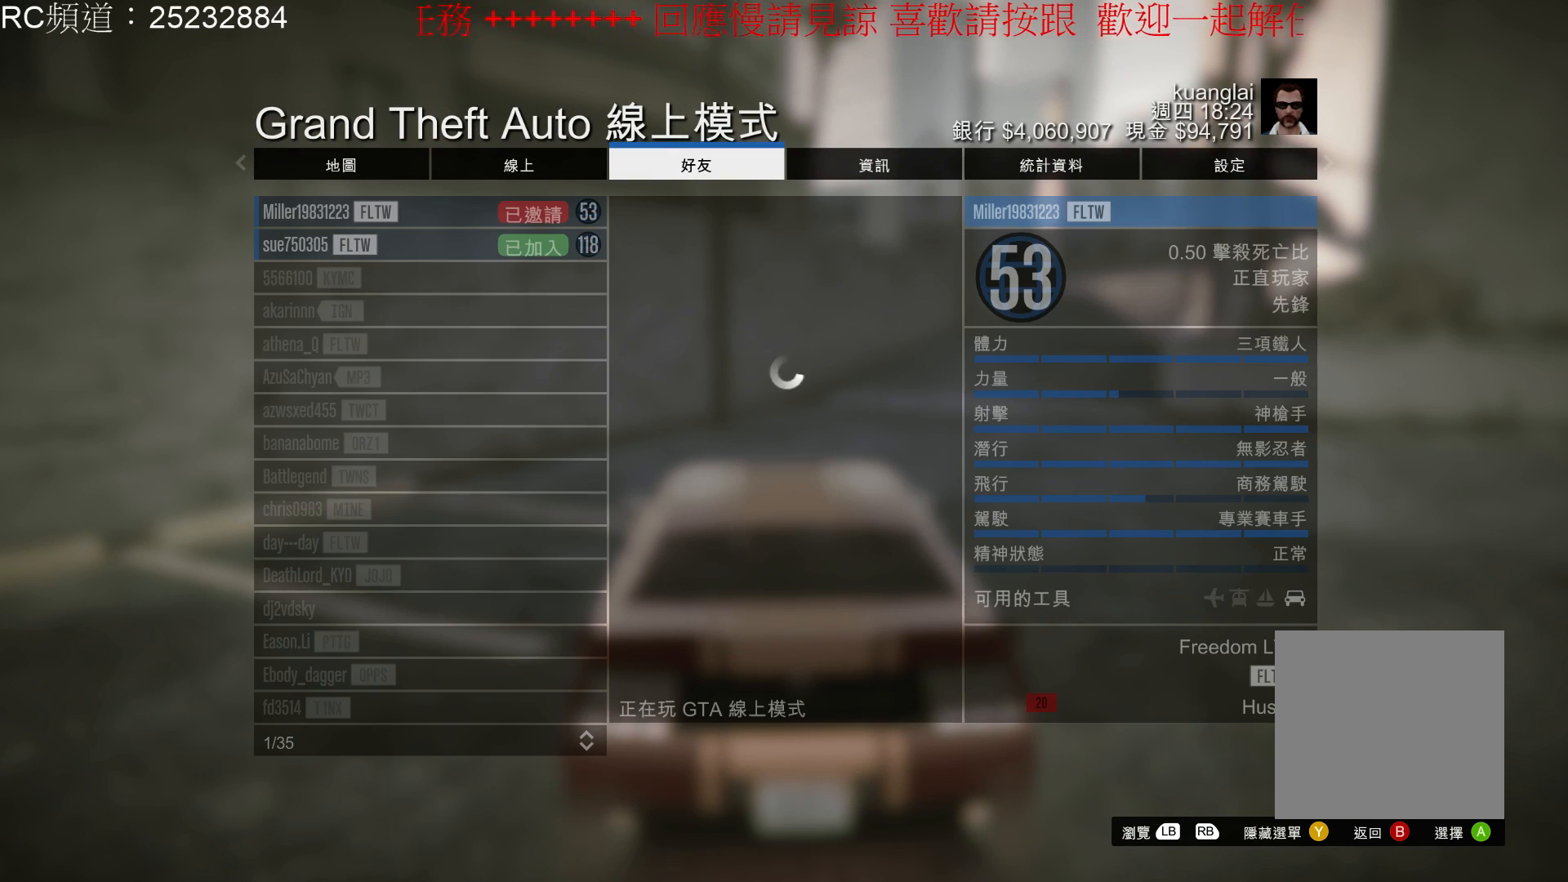
{"dt_ms": 500, "buttons": [], "left_stick": "center", "right_stick": "center", "events": []}
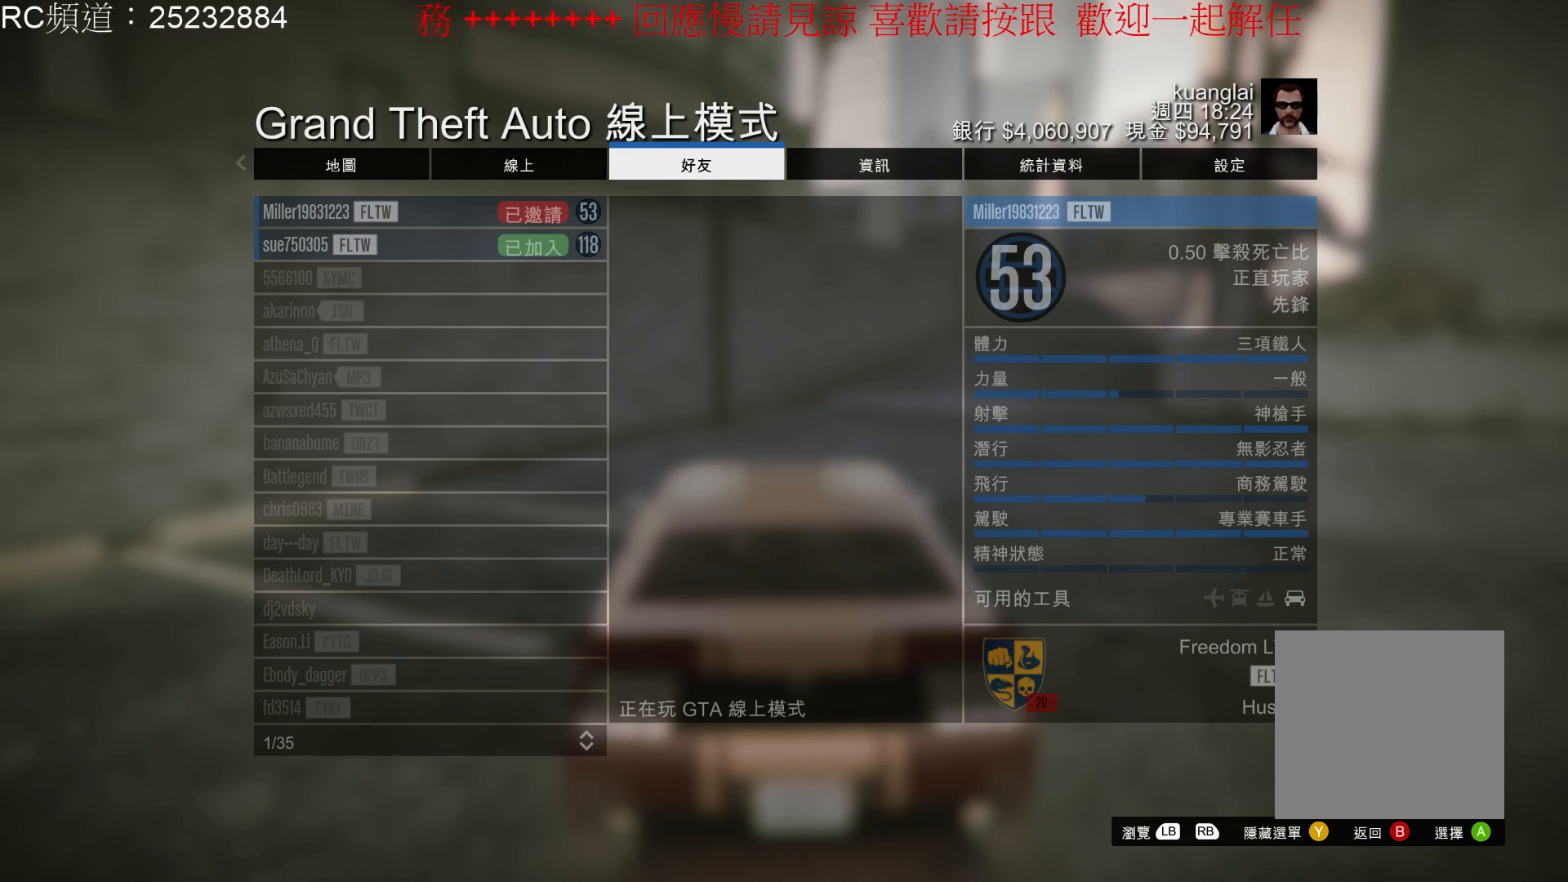
{"dt_ms": 500, "buttons": [], "left_stick": "center", "right_stick": "center", "events": []}
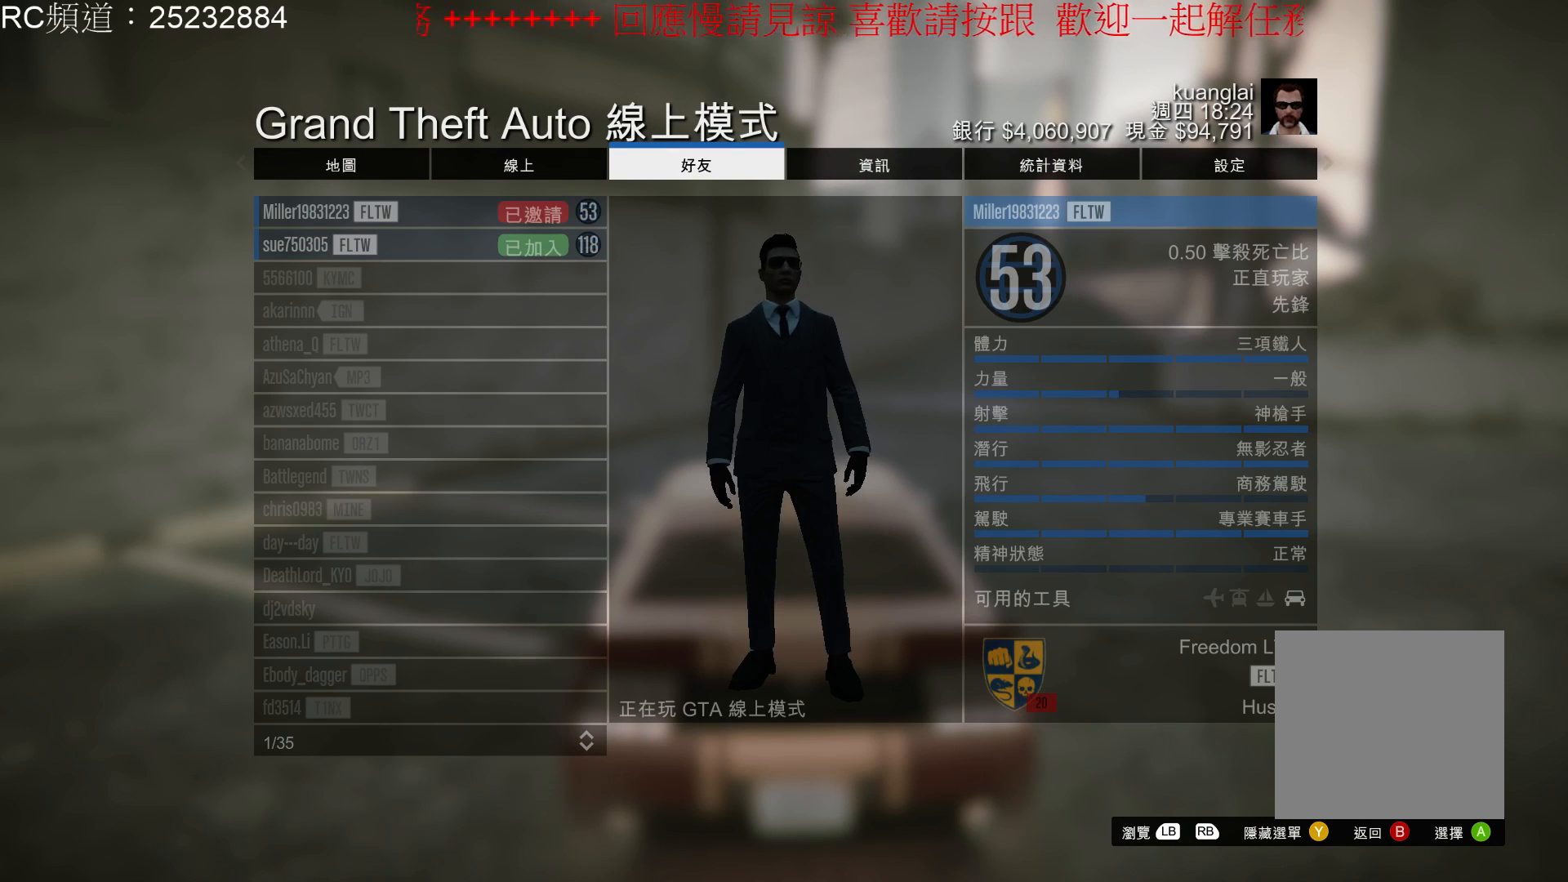
{"dt_ms": 500, "buttons": [], "left_stick": "center", "right_stick": "center", "events": [[133, "A", "down"], [267, "A", "up"]]}
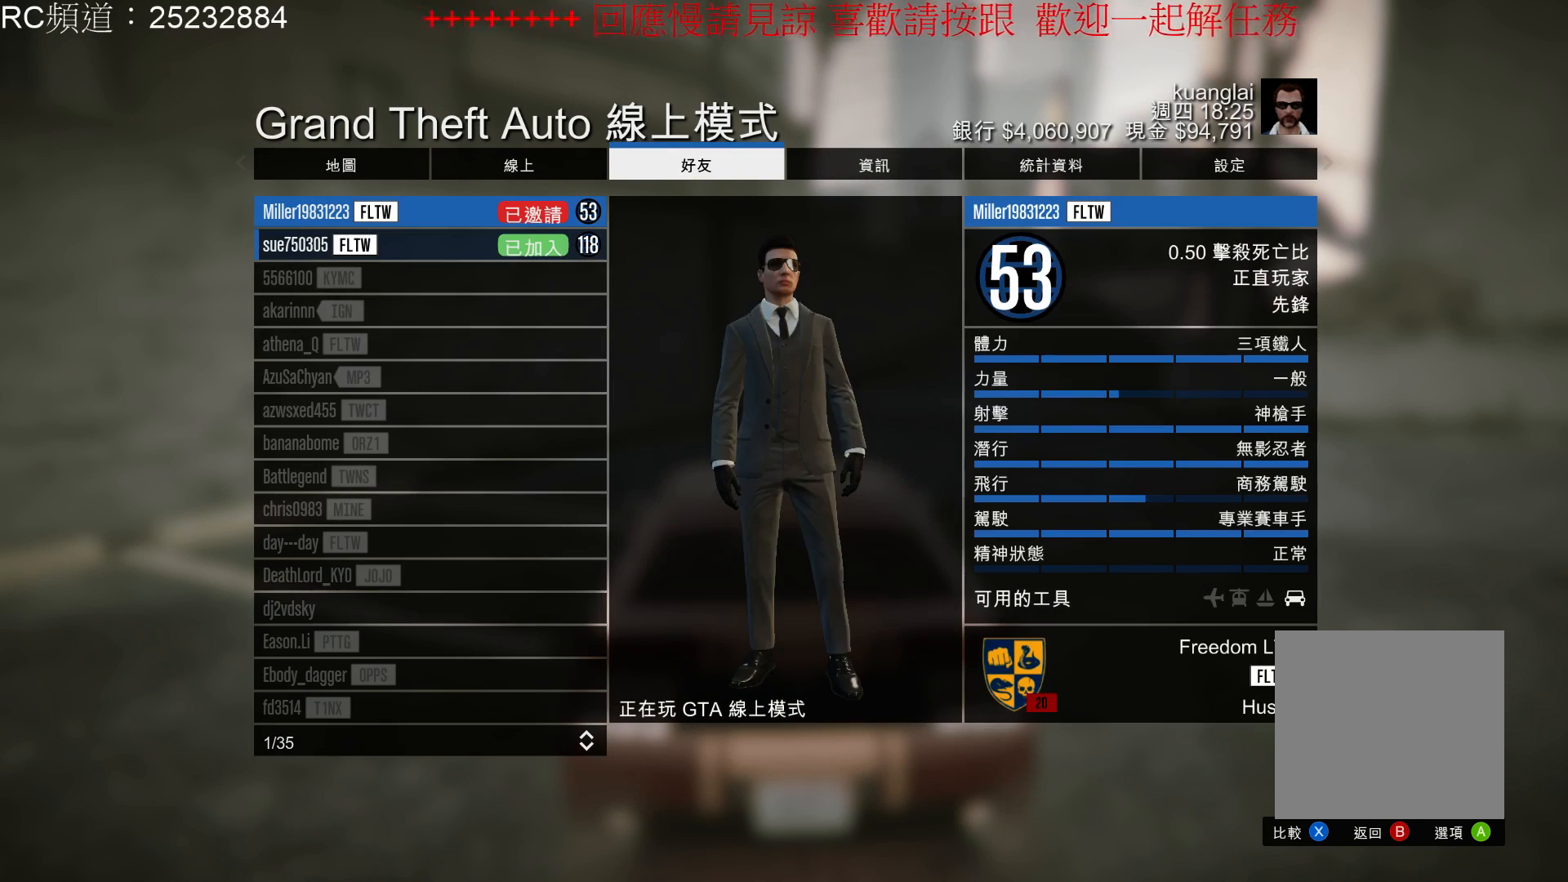
{"dt_ms": 500, "buttons": ["A"], "left_stick": "center", "right_stick": "center", "events": [[400, "A", "down"]]}
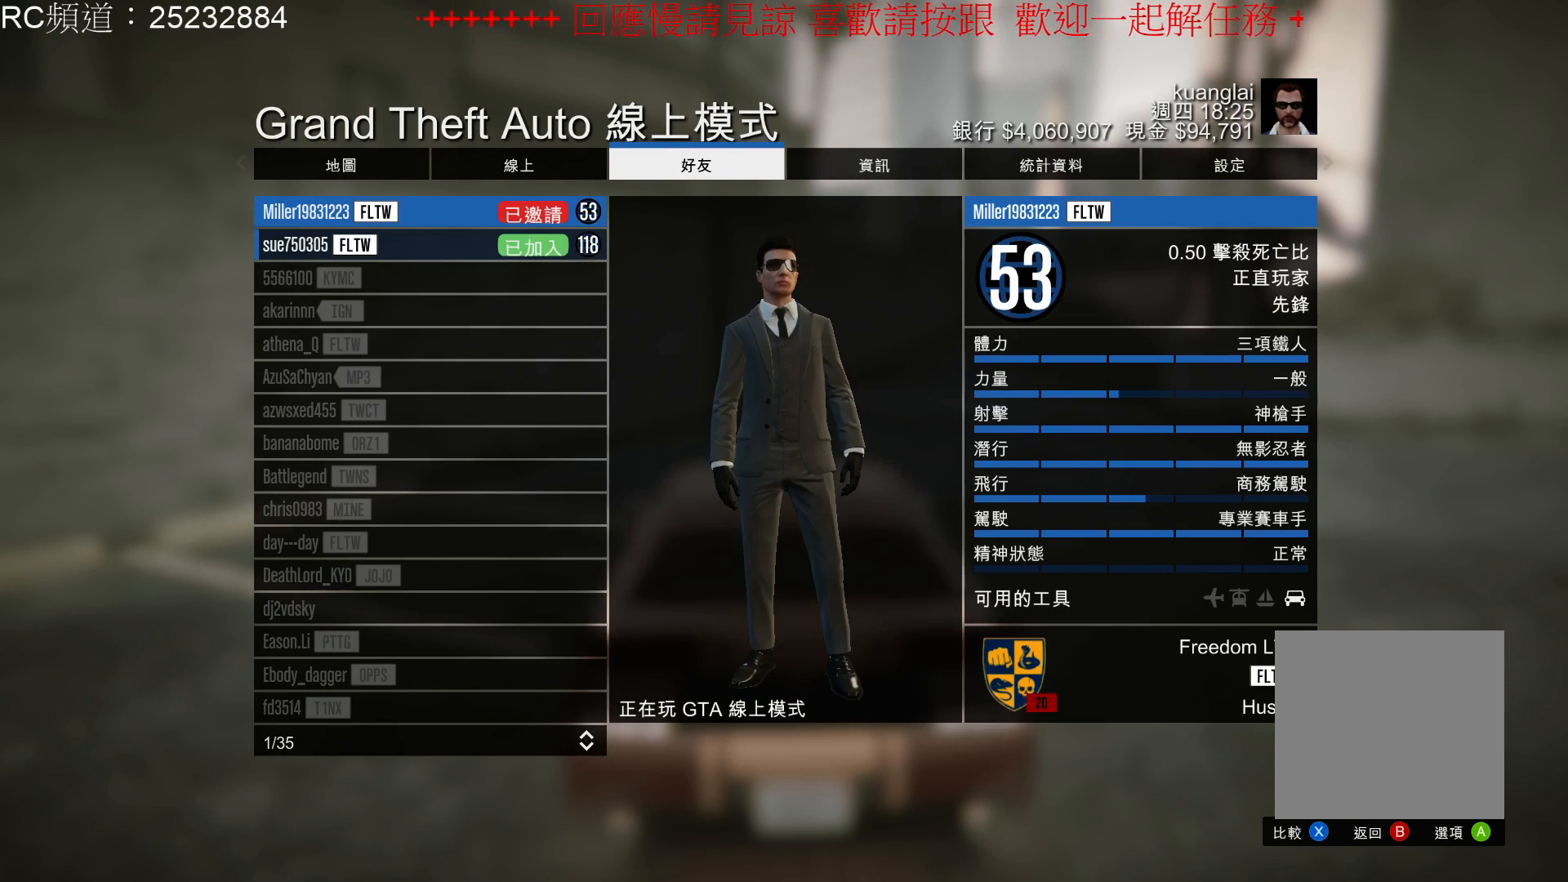
{"dt_ms": 500, "buttons": [], "left_stick": "center", "right_stick": "center", "events": [[67, "A", "up"]]}
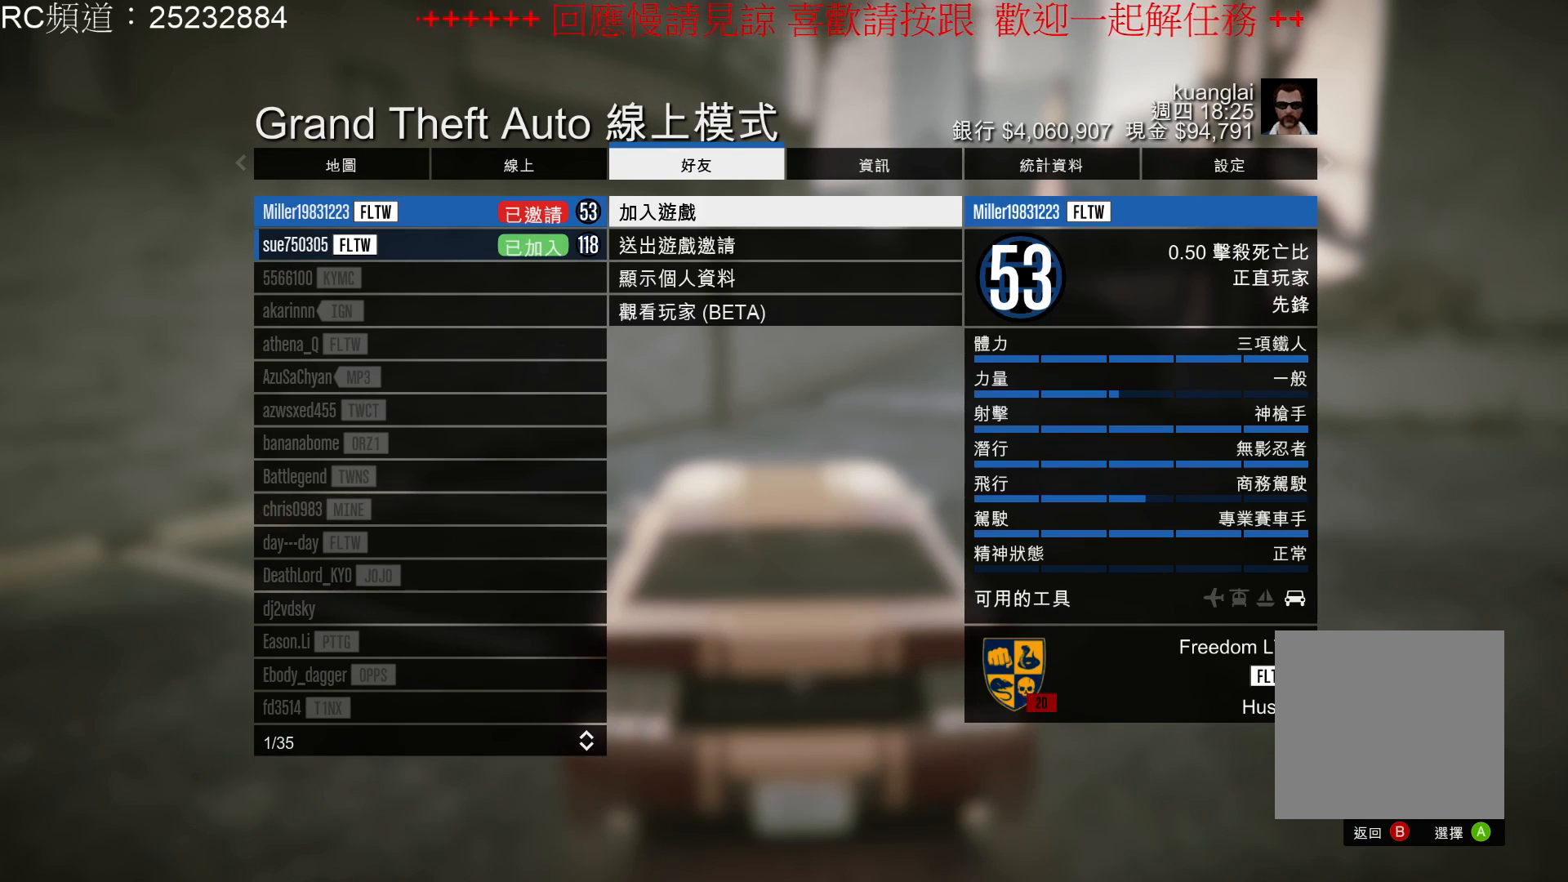
{"dt_ms": 1000, "buttons": ["A"], "left_stick": "center", "right_stick": "center"}
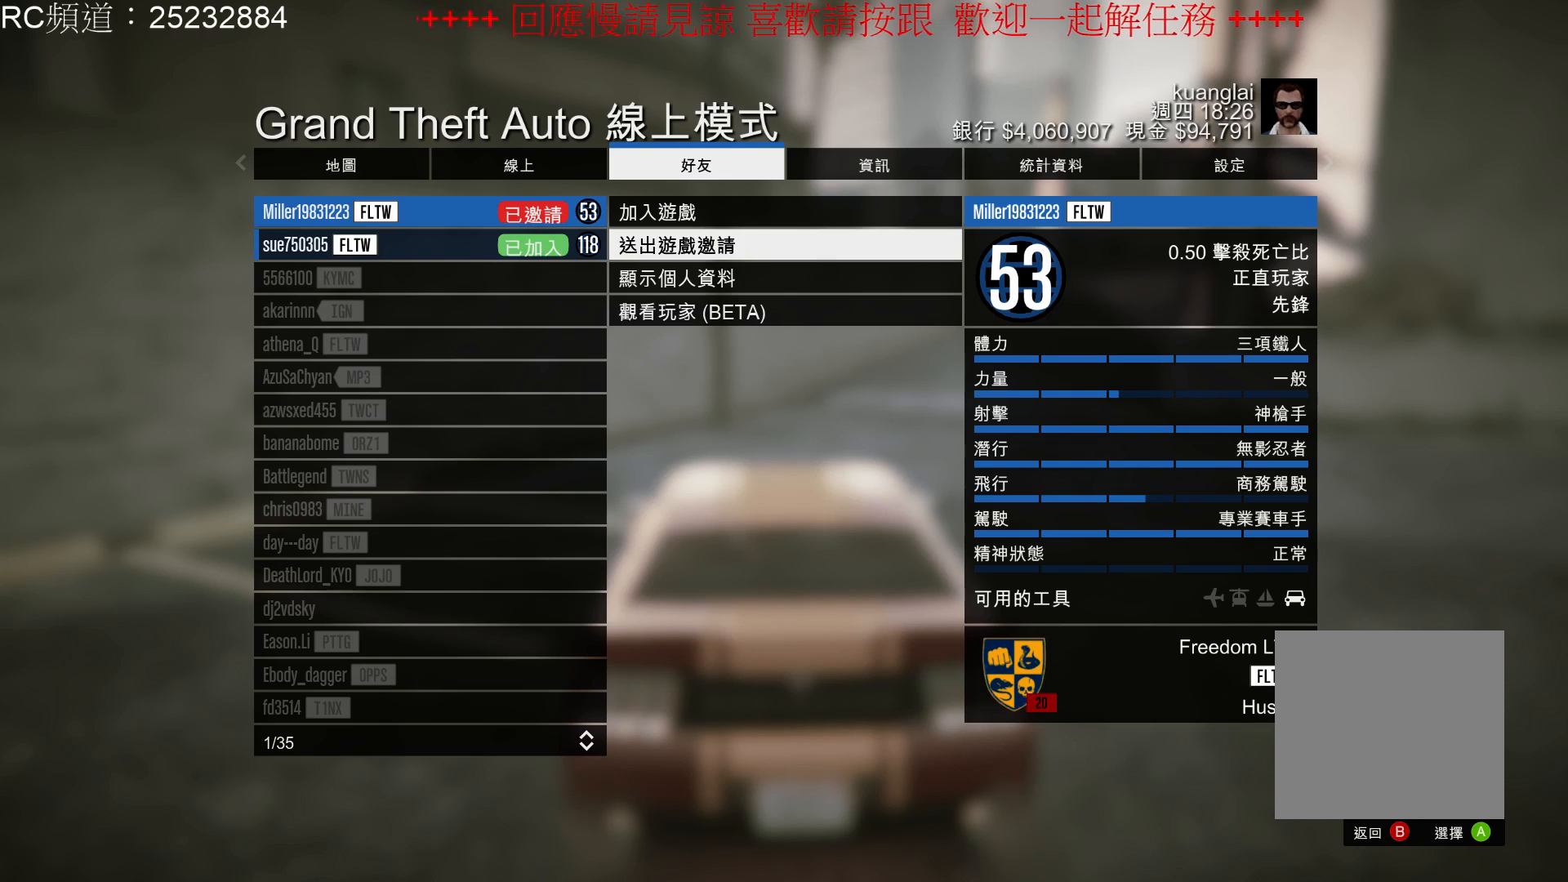
{"dt_ms": 500, "buttons": [], "left_stick": "center", "right_stick": "center", "events": [[167, "A", "up"]]}
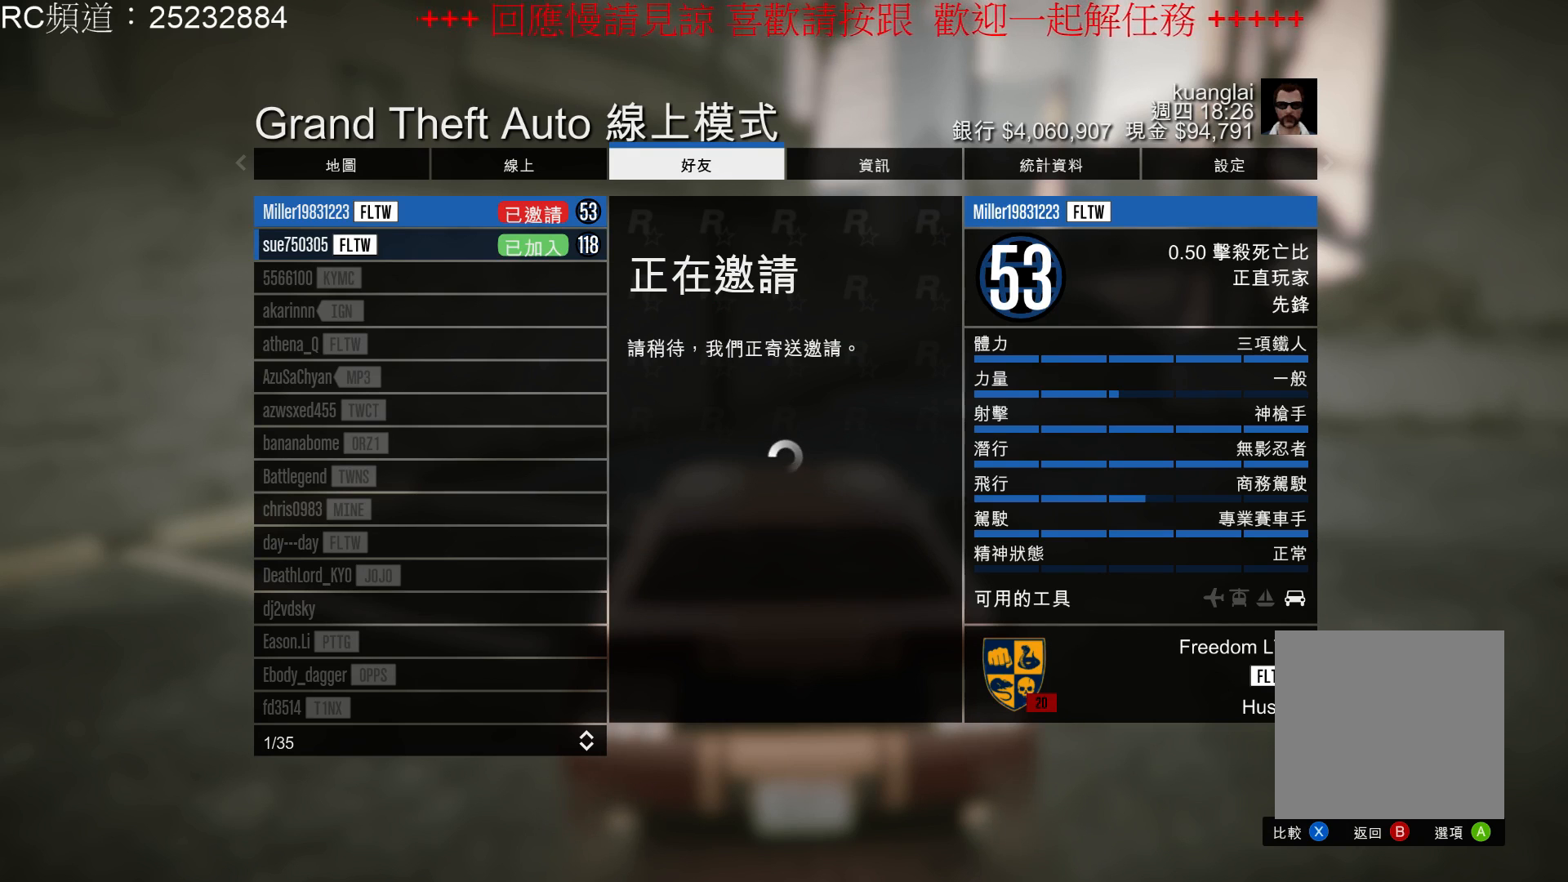
{"dt_ms": 500, "buttons": [], "left_stick": "center", "right_stick": "center", "events": []}
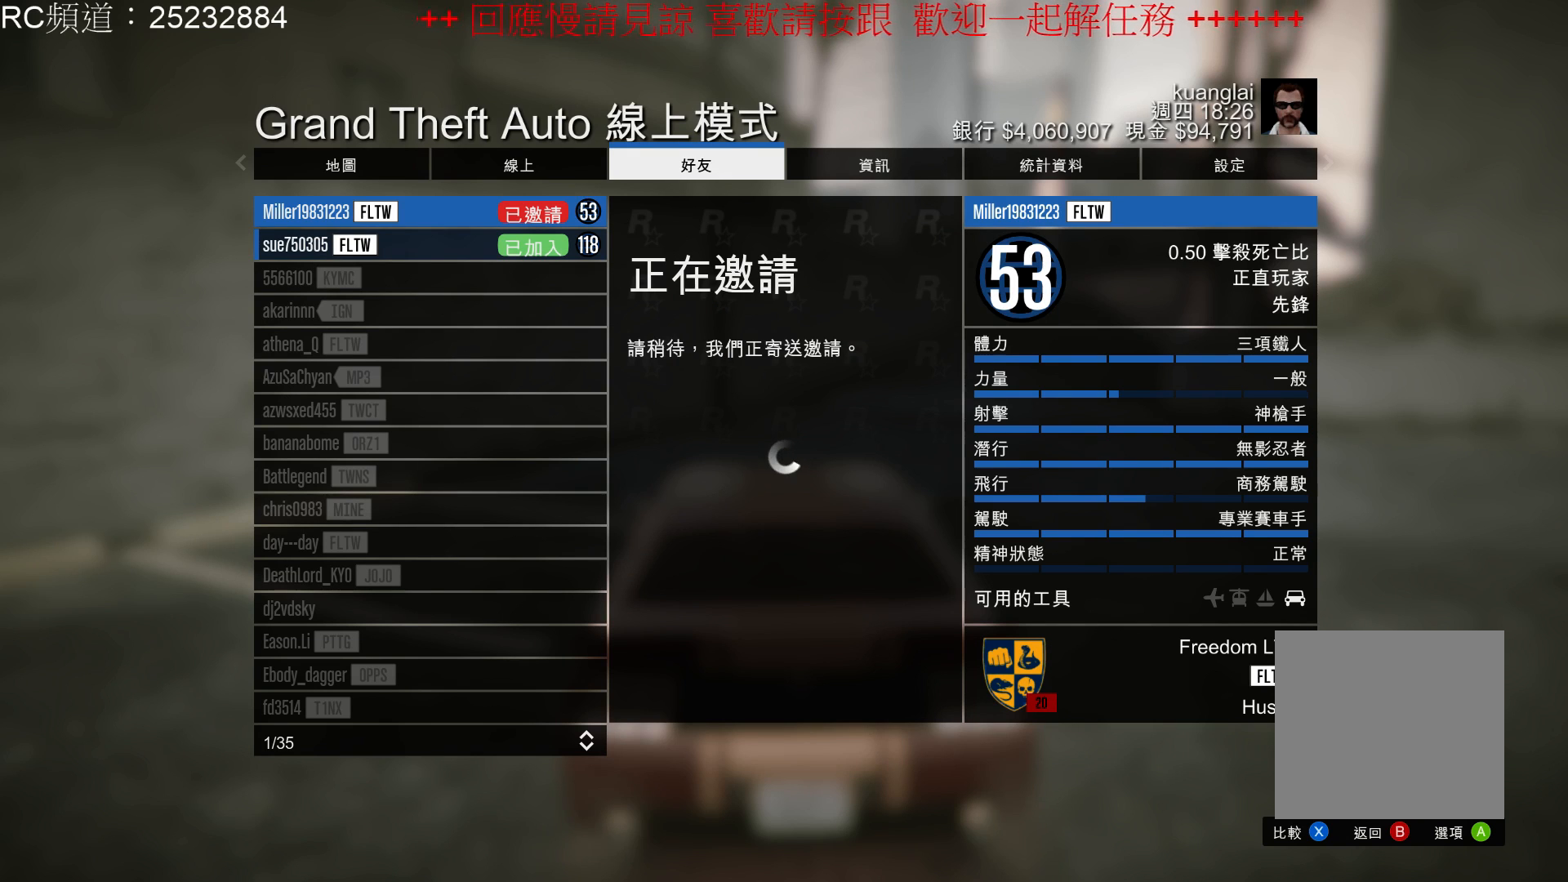
{"dt_ms": 500, "buttons": [], "left_stick": "center", "right_stick": "center", "events": []}
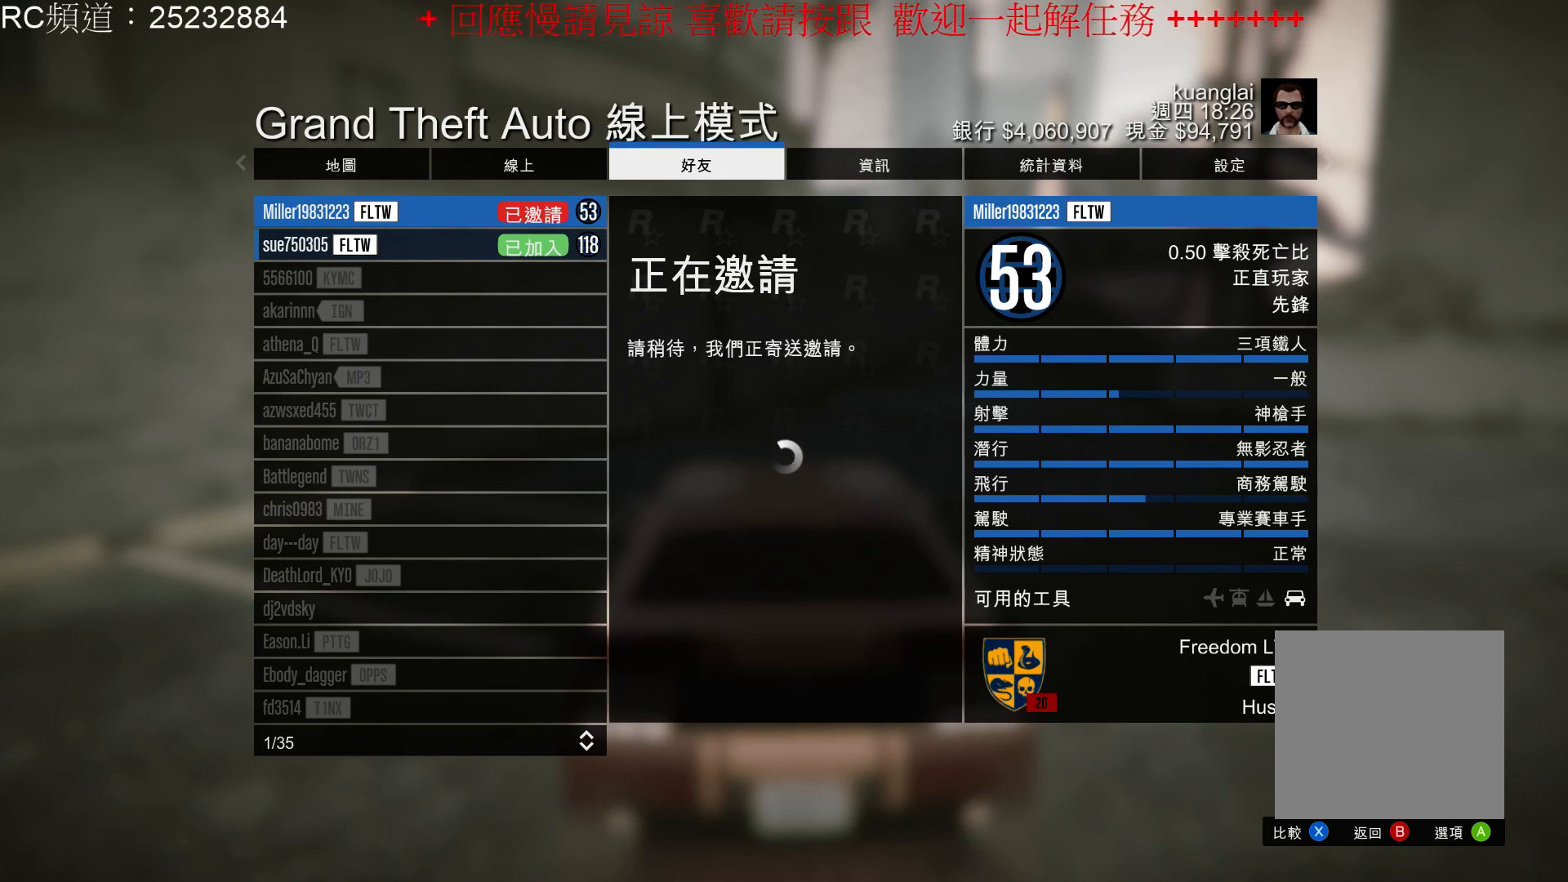
{"dt_ms": 500, "buttons": [], "left_stick": "center", "right_stick": "center", "events": []}
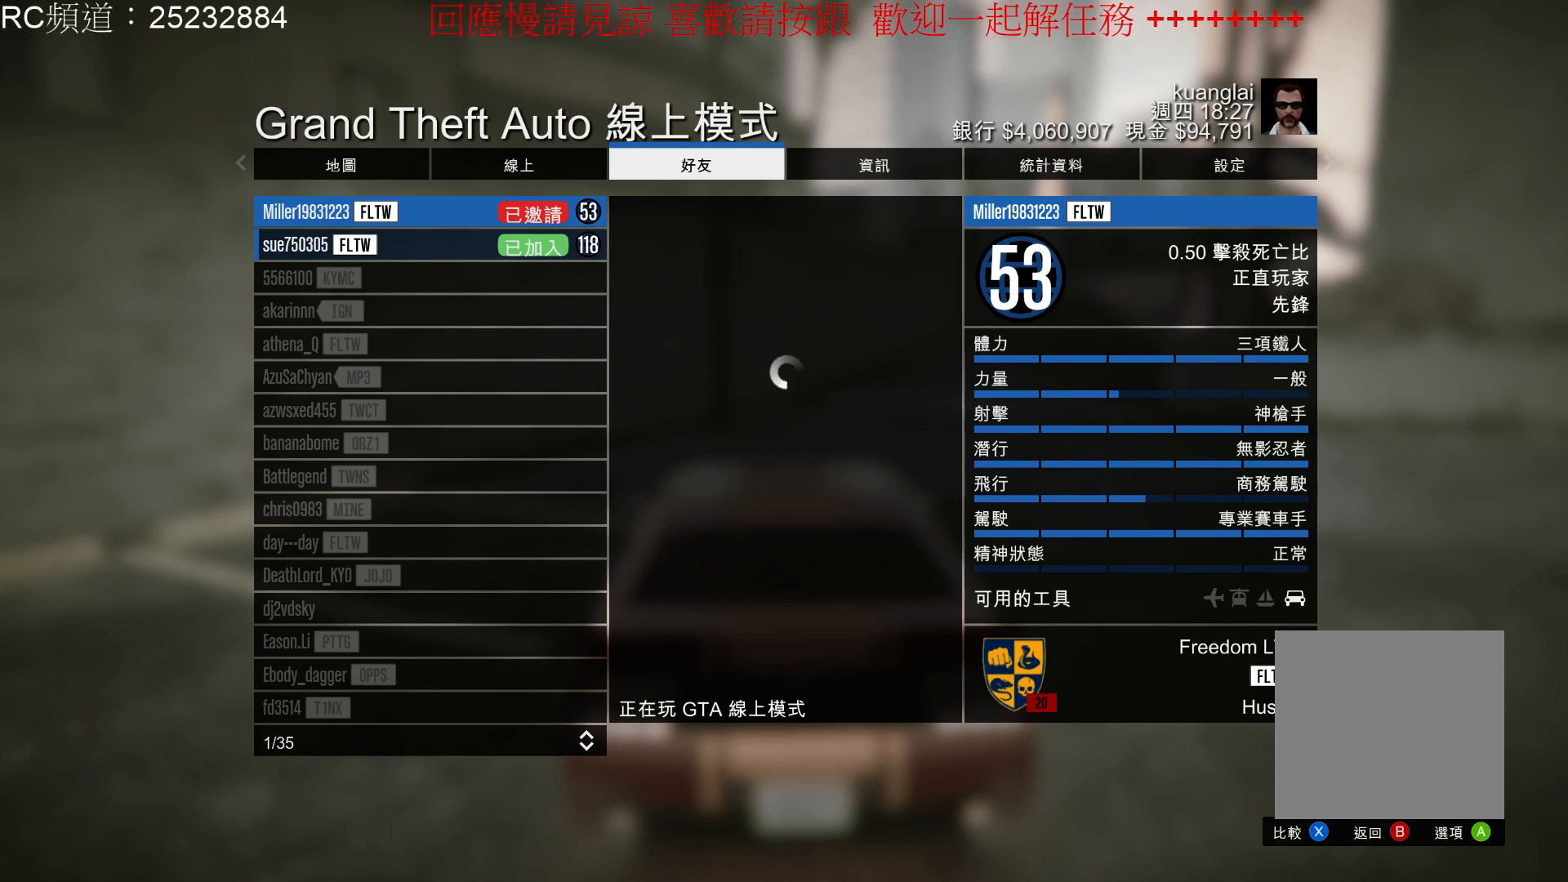
{"dt_ms": 500, "buttons": [], "left_stick": "center", "right_stick": "center", "events": []}
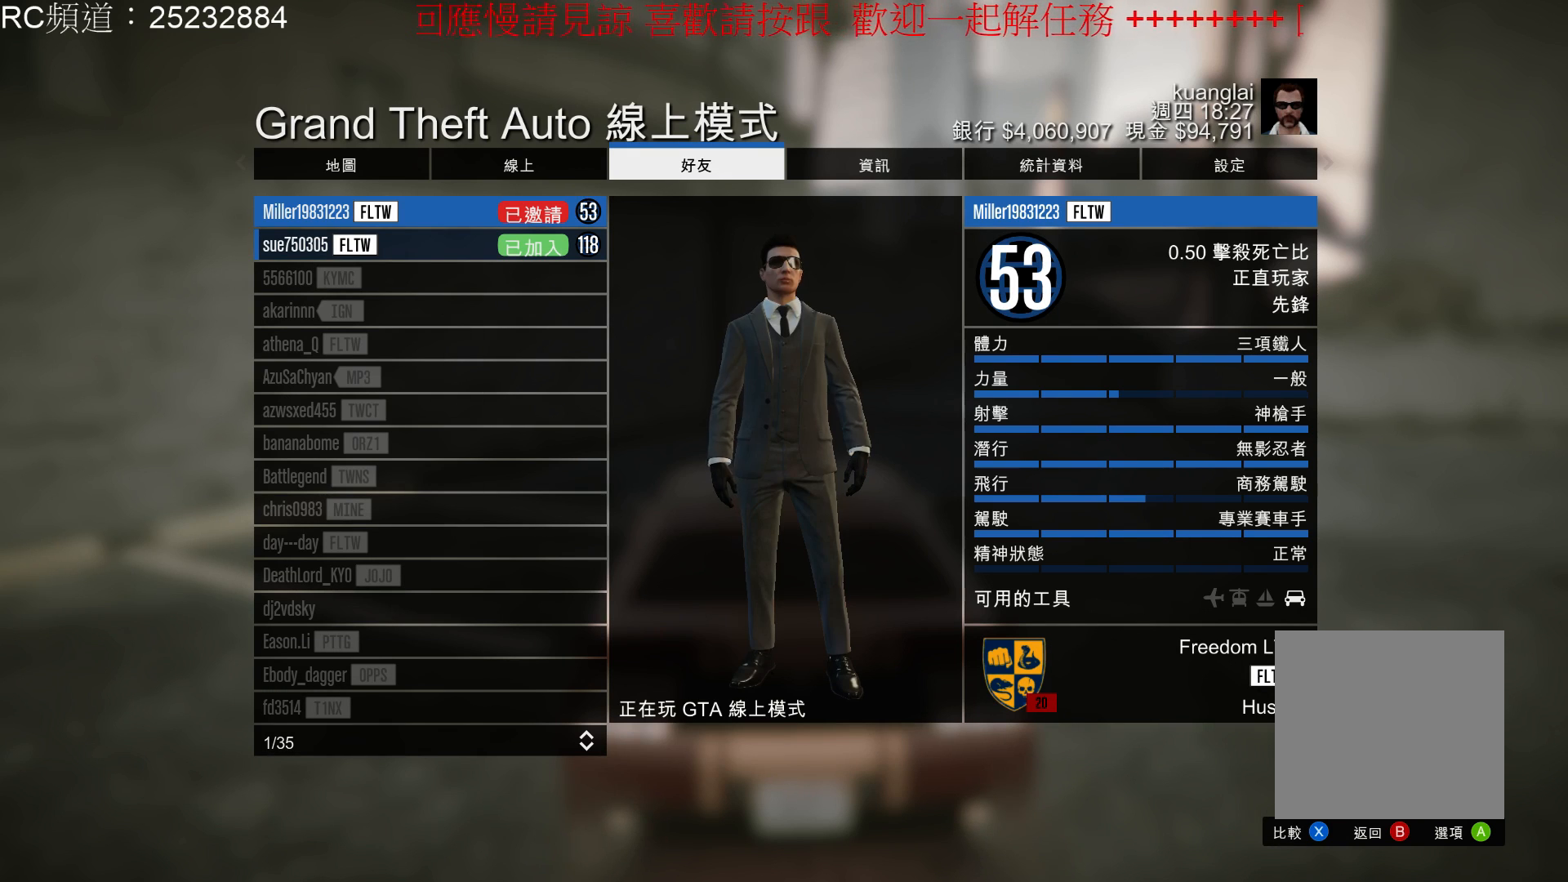
{"dt_ms": 500, "buttons": [], "left_stick": "center", "right_stick": "center", "events": []}
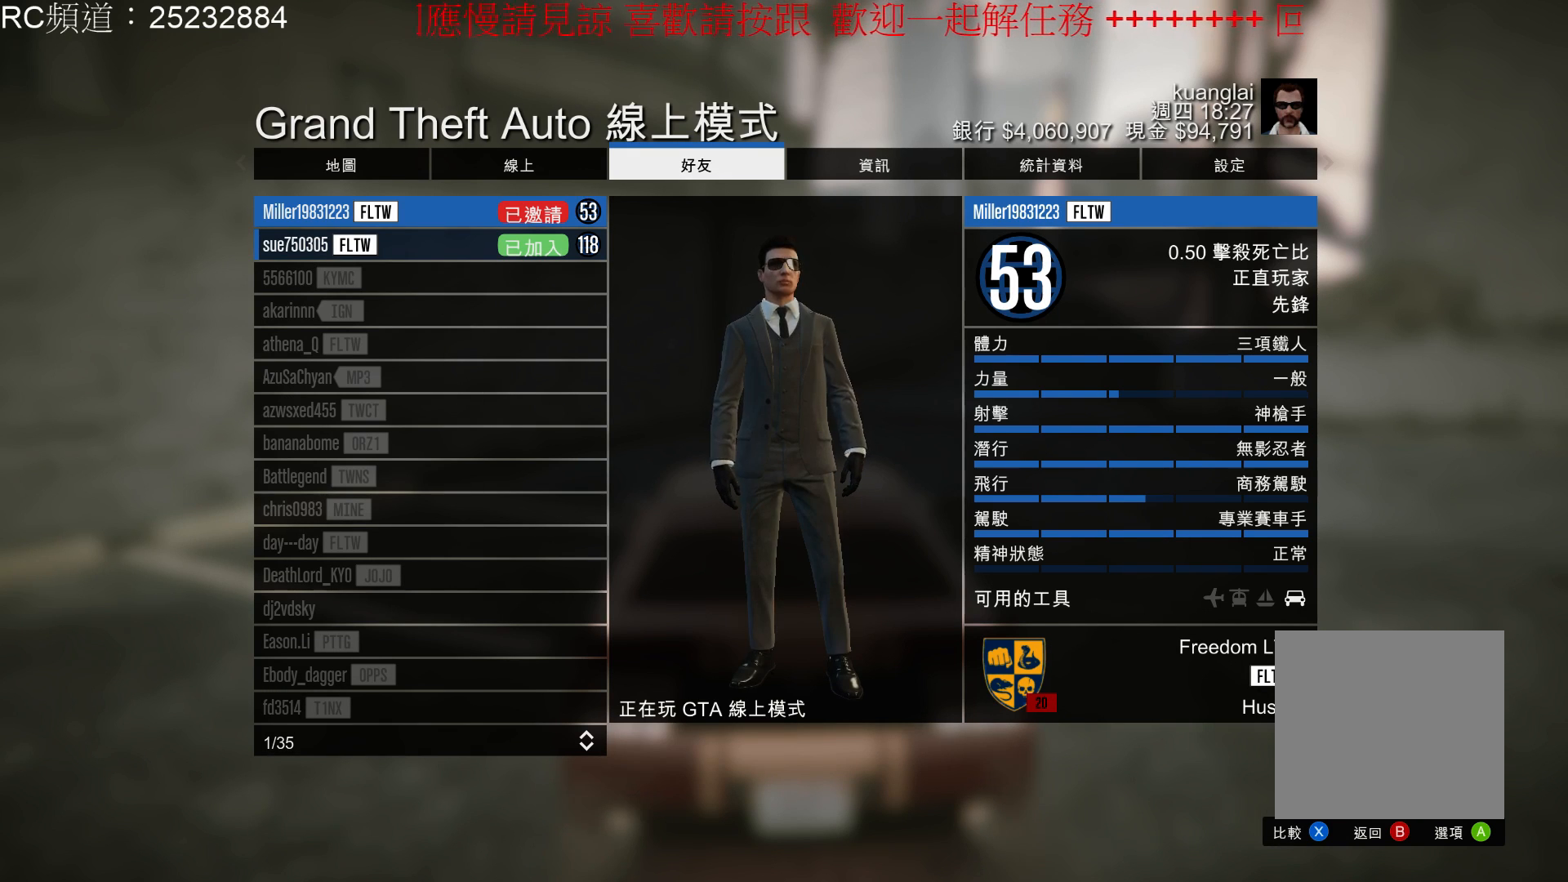
{"dt_ms": 500, "buttons": [], "left_stick": "center", "right_stick": "center", "events": []}
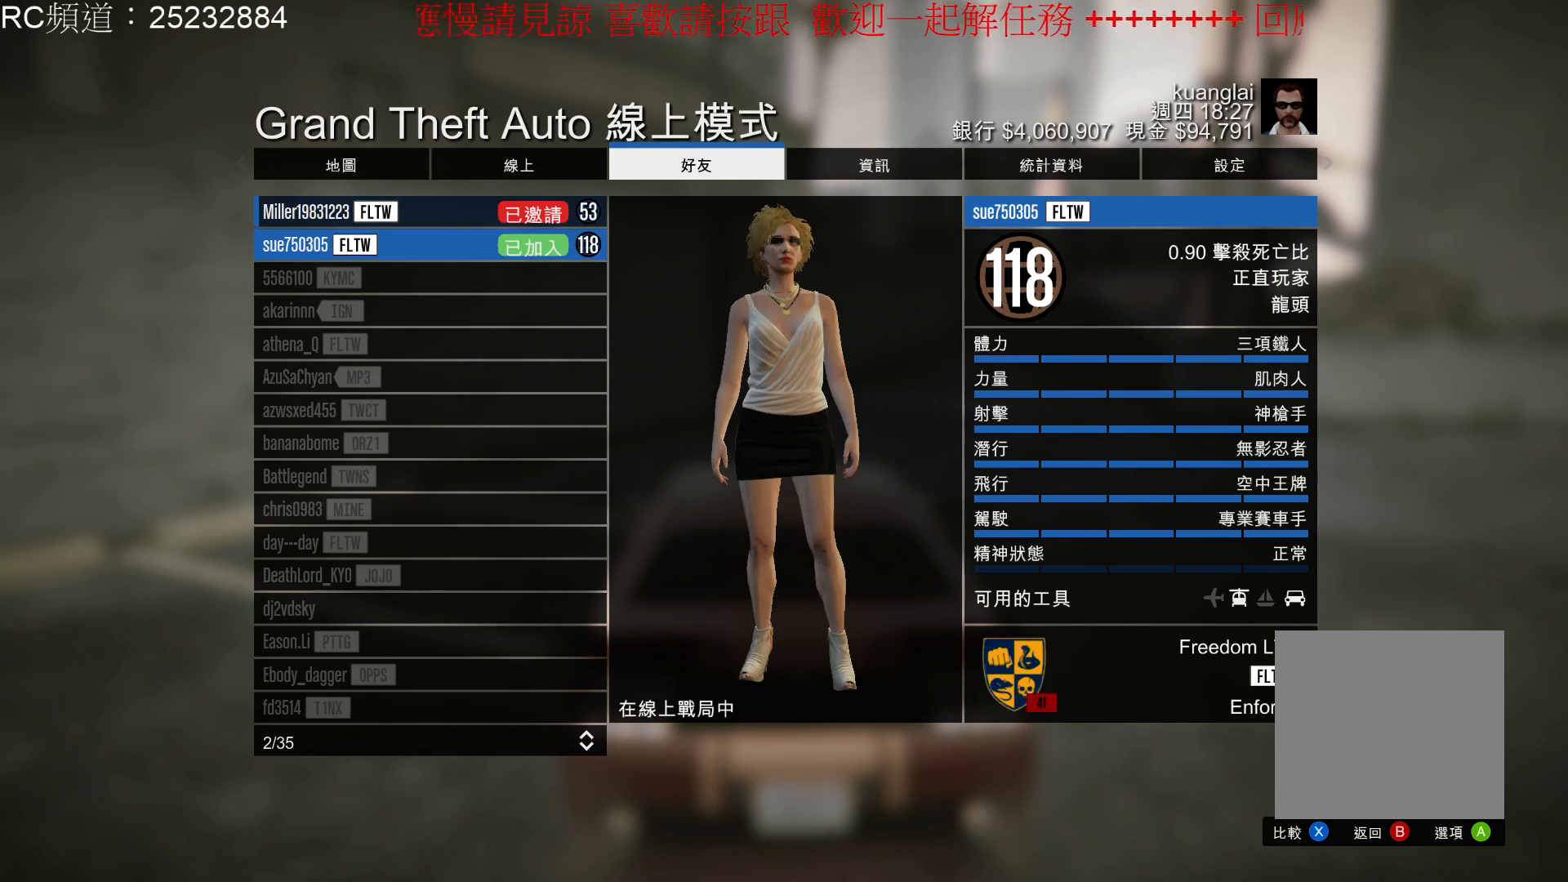
{"dt_ms": 500, "buttons": [], "left_stick": "center", "right_stick": "center", "events": []}
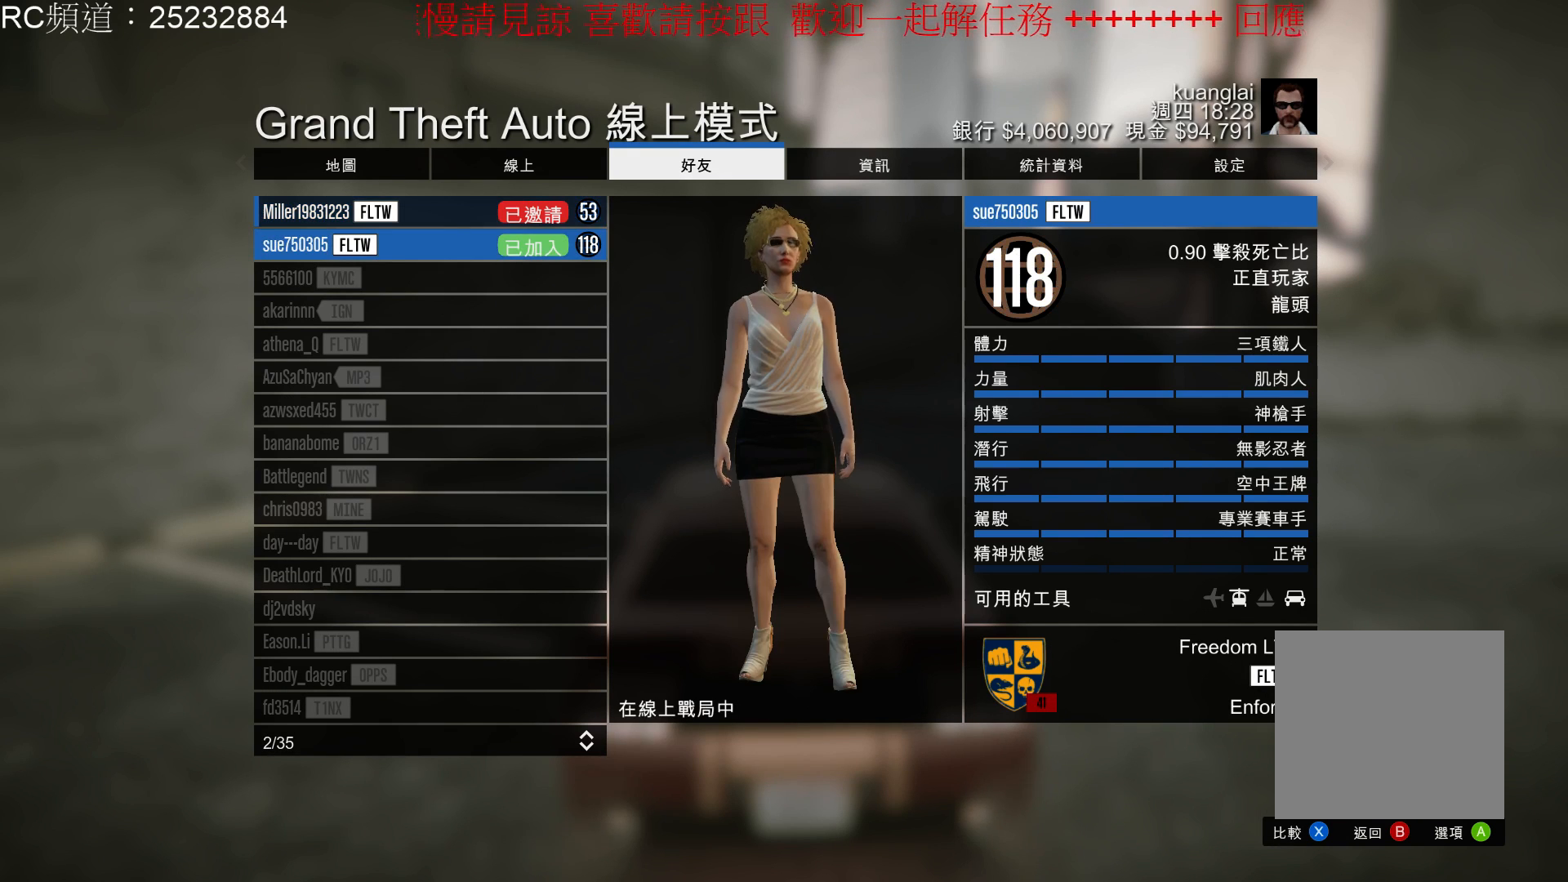
{"dt_ms": 500, "buttons": [], "left_stick": "center", "right_stick": "center", "events": [[67, "A", "down"], [200, "A", "up"]]}
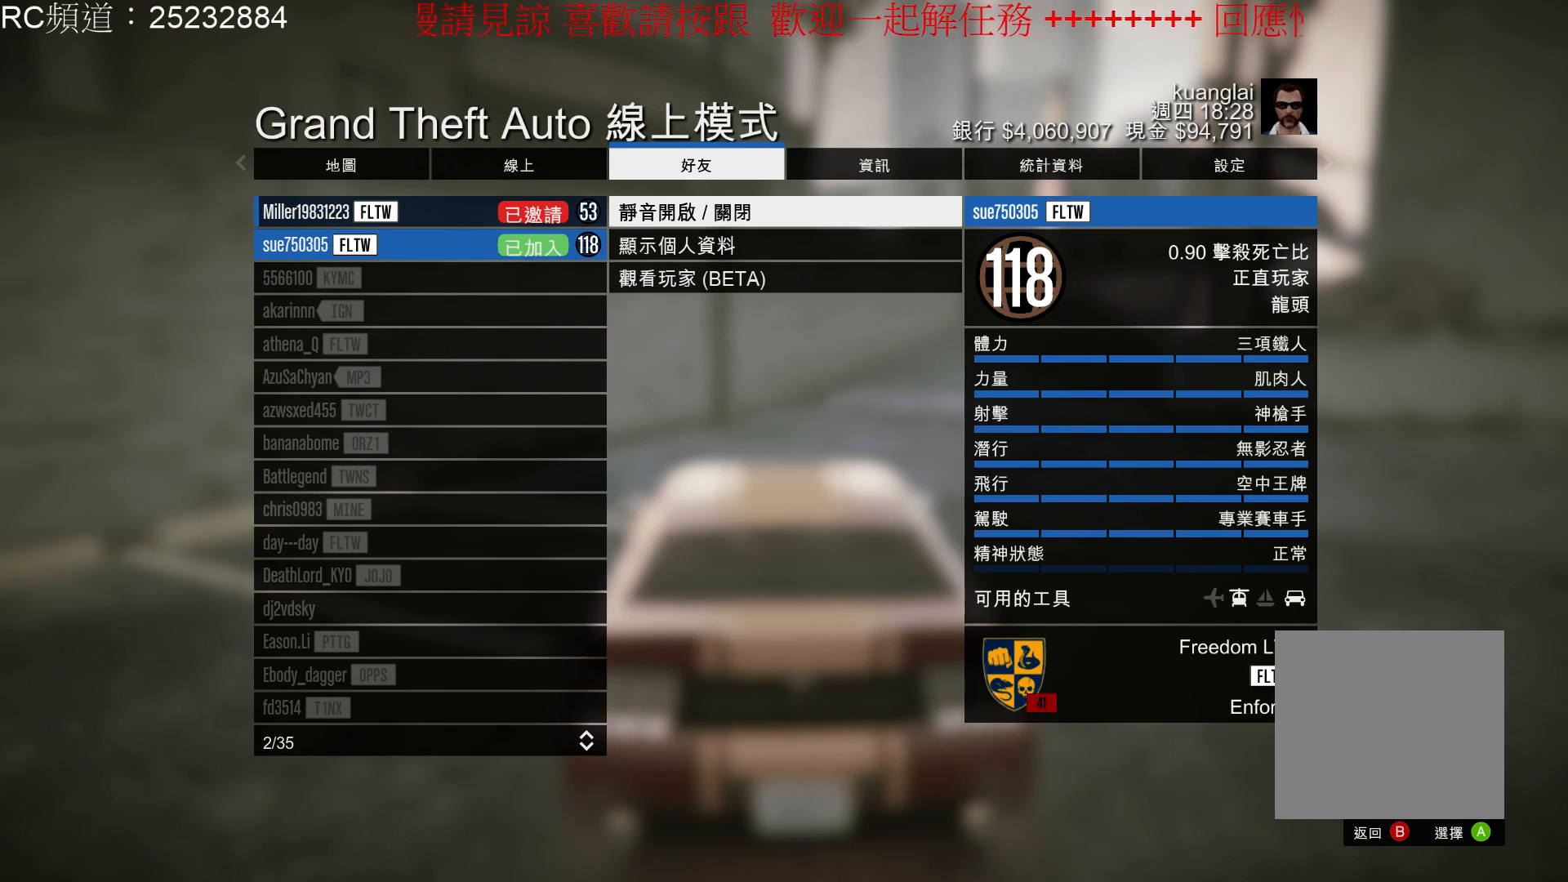
{"dt_ms": 500, "buttons": ["B"], "left_stick": "center", "right_stick": "center", "events": [[467, "B", "down"]]}
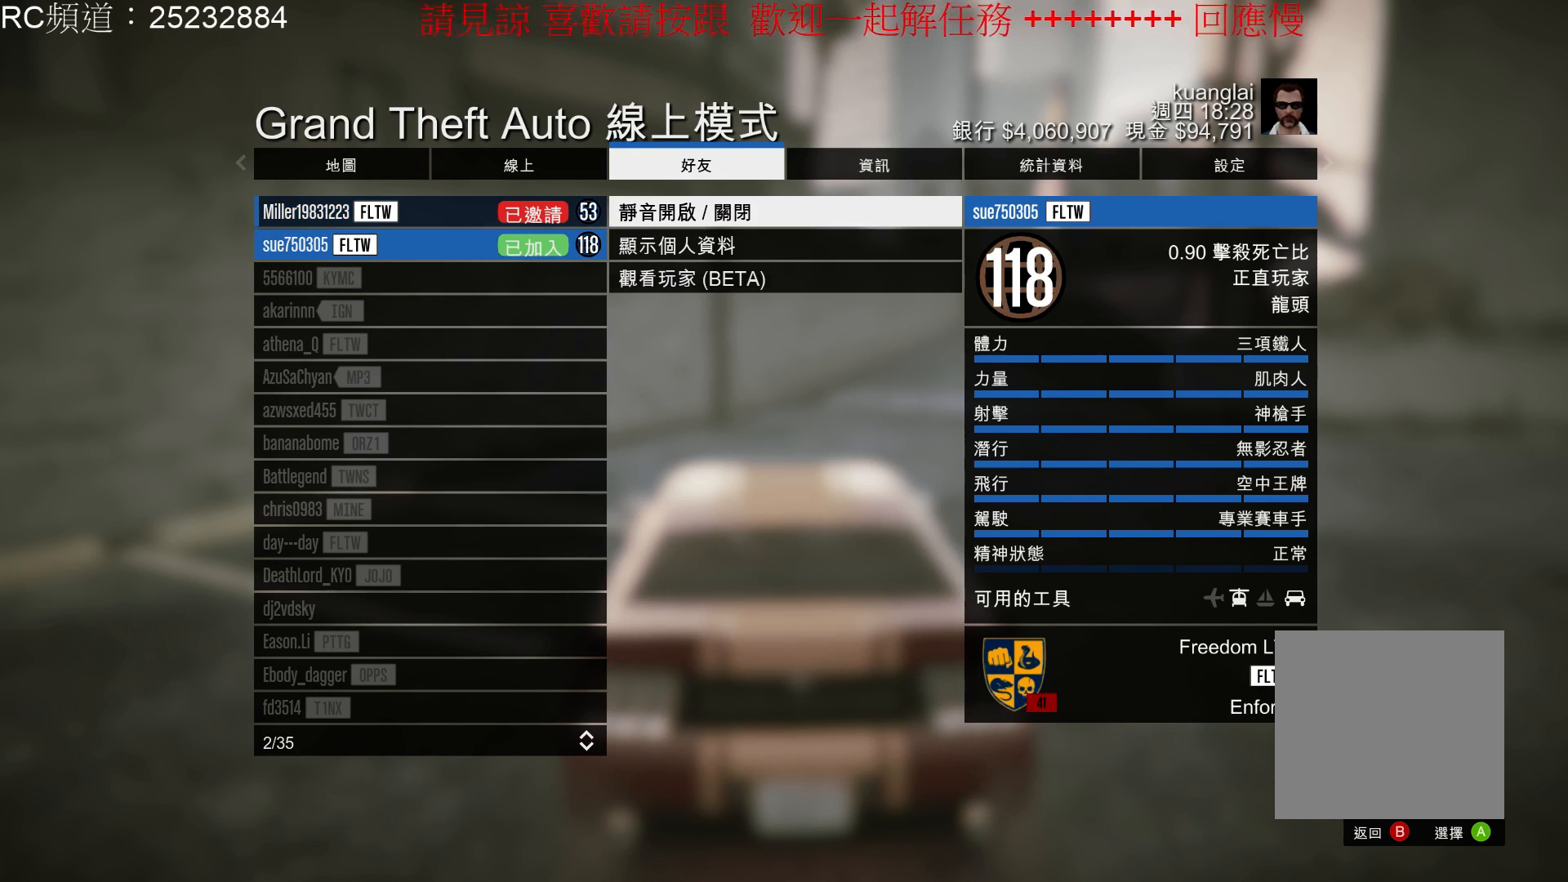
{"dt_ms": 500, "buttons": [], "left_stick": "center", "right_stick": "center", "events": [[67, "B", "up"]]}
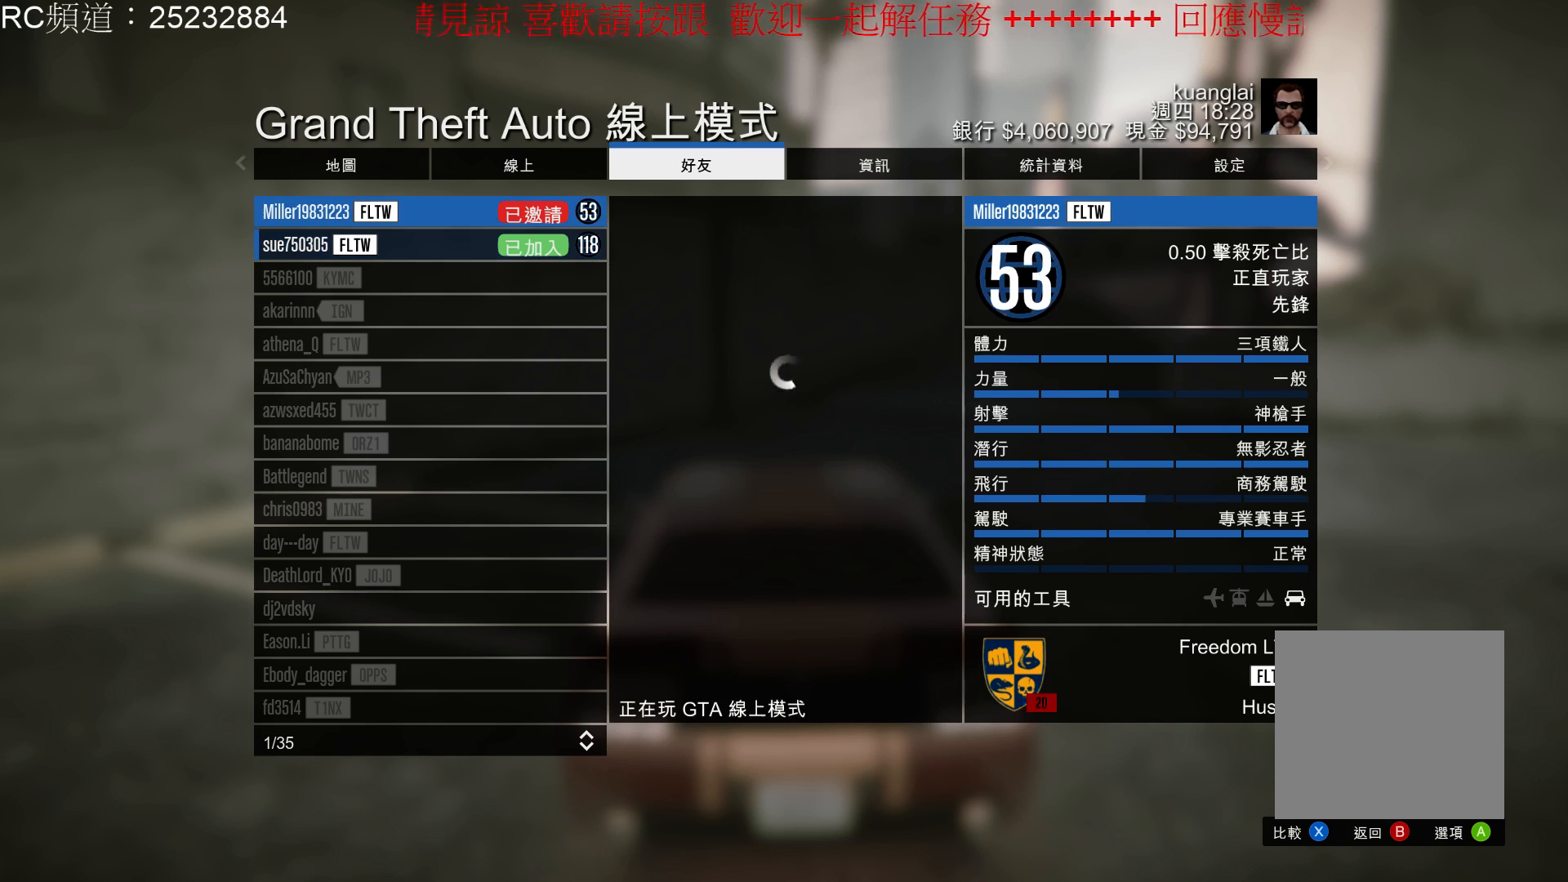
{"dt_ms": 500, "buttons": [], "left_stick": "center", "right_stick": "center", "events": [[267, "A", "down"], [433, "A", "up"]]}
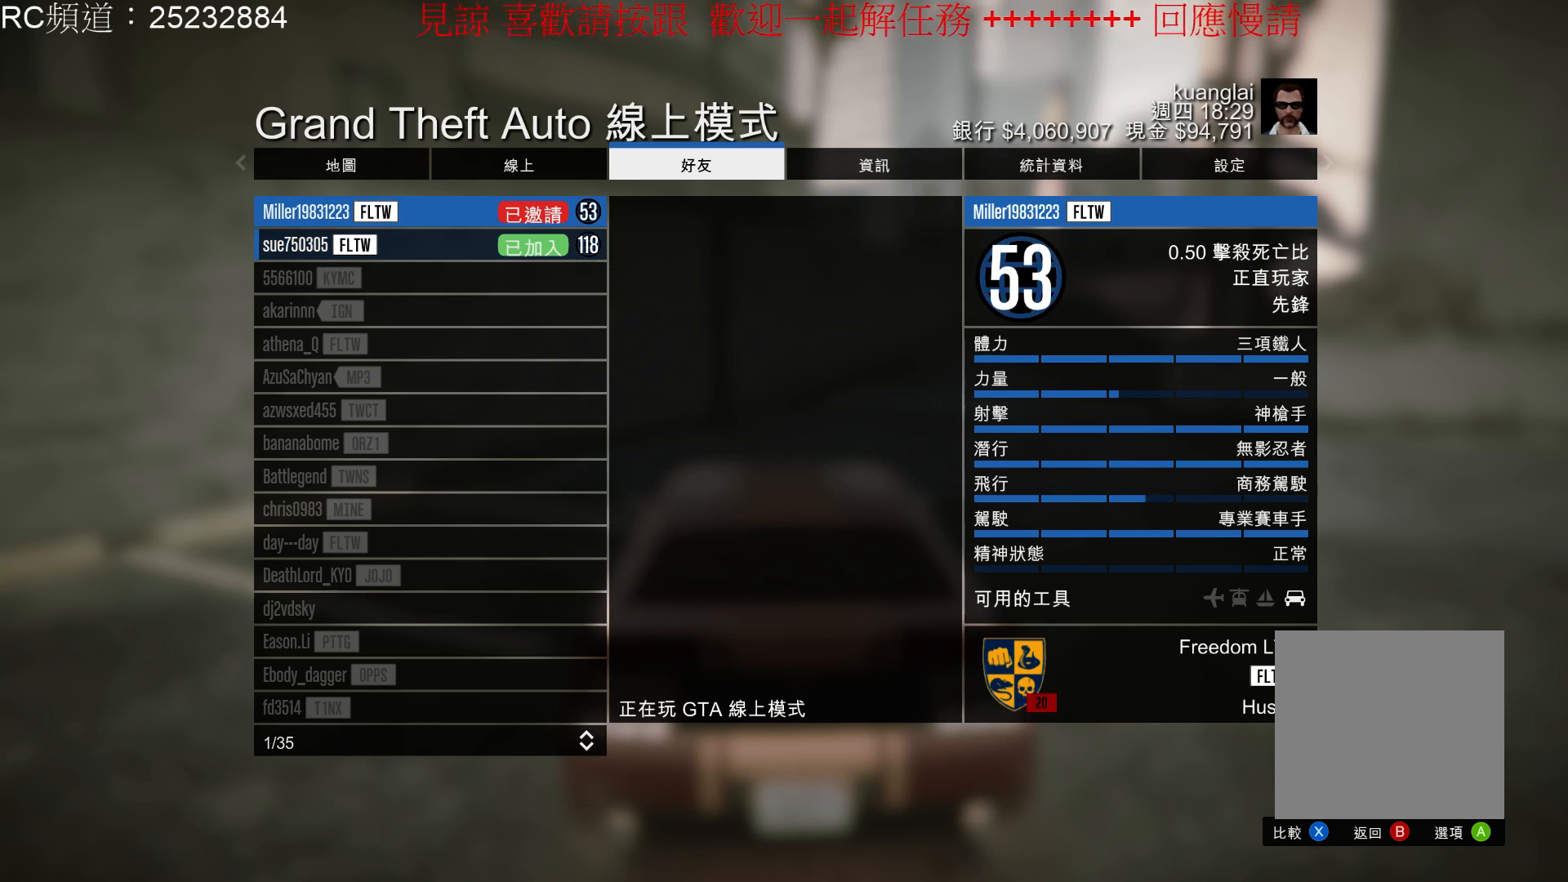
{"dt_ms": 500, "buttons": [], "left_stick": "center", "right_stick": "center", "events": []}
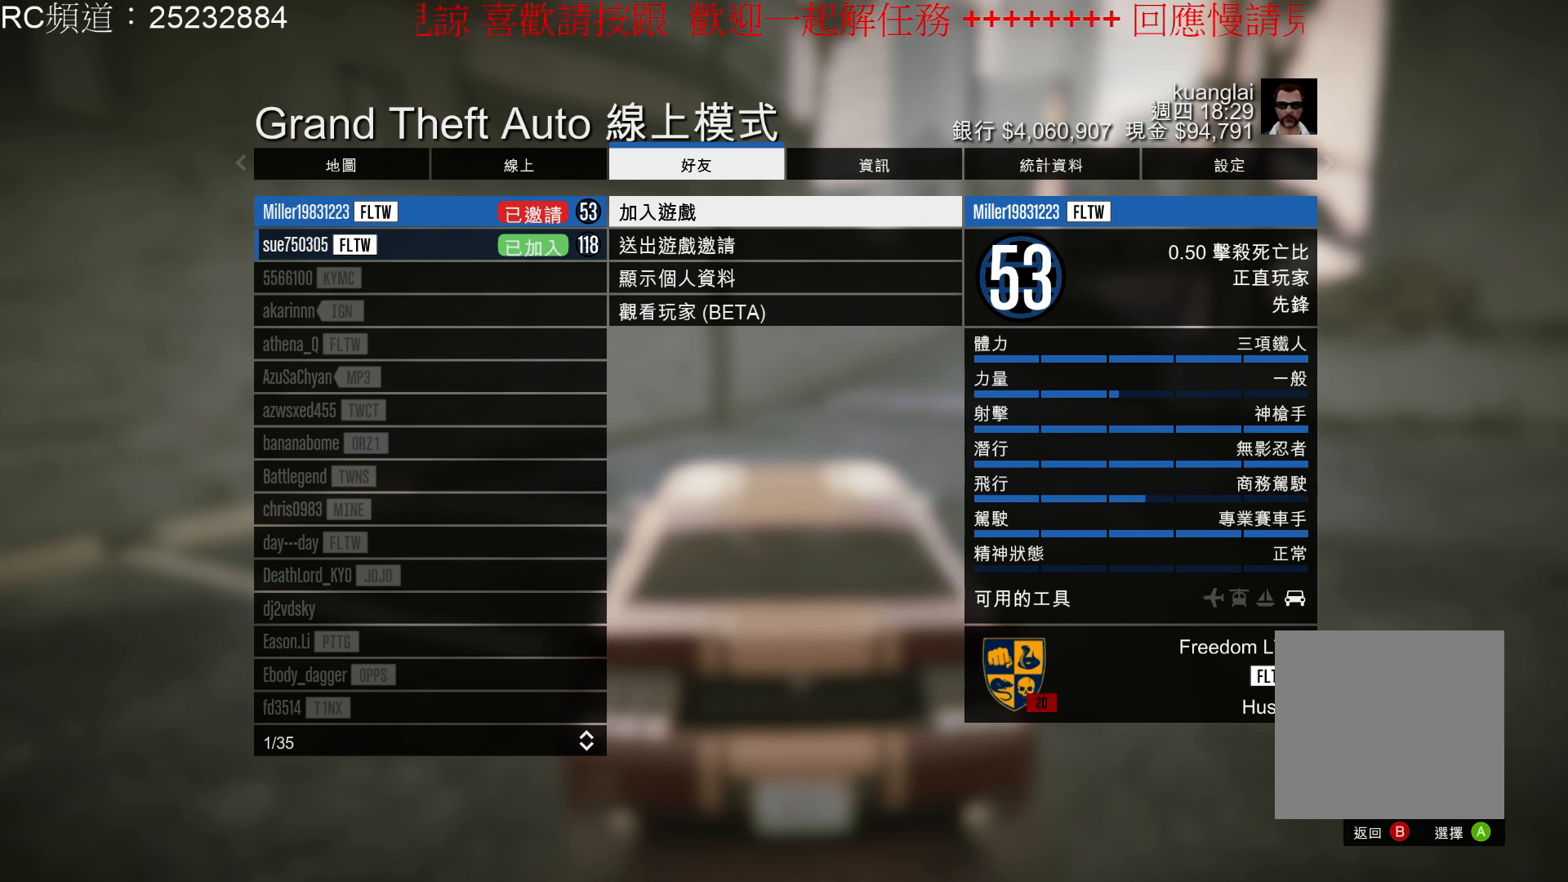
{"dt_ms": 500, "buttons": [], "left_stick": "center", "right_stick": "center", "events": []}
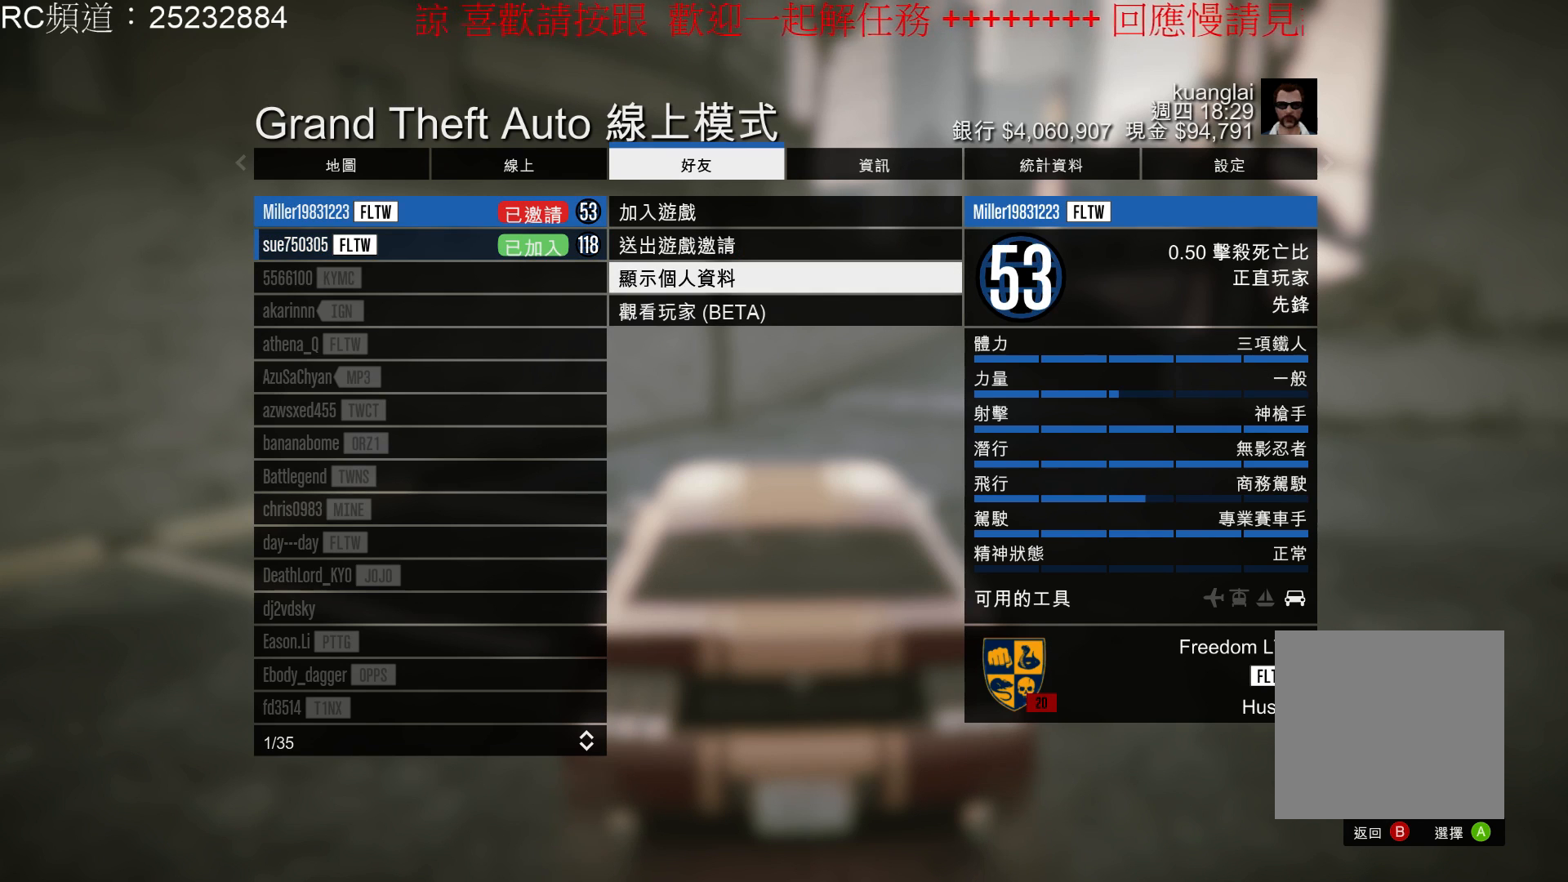
{"dt_ms": 500, "buttons": [], "left_stick": "center", "right_stick": "center", "events": [[367, "A", "down"], [500, "A", "up"]]}